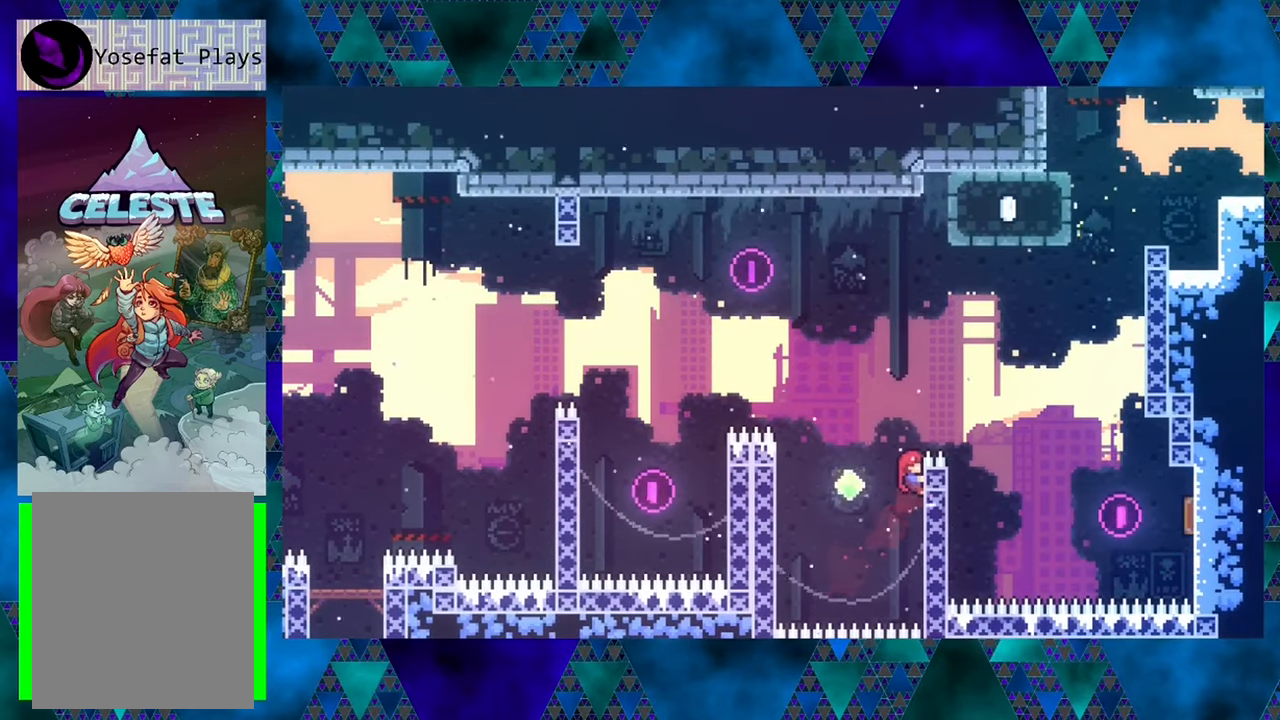
Gameplay with a controller (Nintendo layout); each line is a JSON object with the inputs held at the frame after it. "events" lists button and stick changes between this image and that frame as [ms after this image, input, new state], when the widget could be followed in between. Not read: L3 R3 right_stick.
{"buttons": ["R1", "DPAD_LEFT"], "left_stick": "center", "events": [[150, "DPAD_LEFT", "down"], [200, "B", "down"], [316, "B", "up"]]}
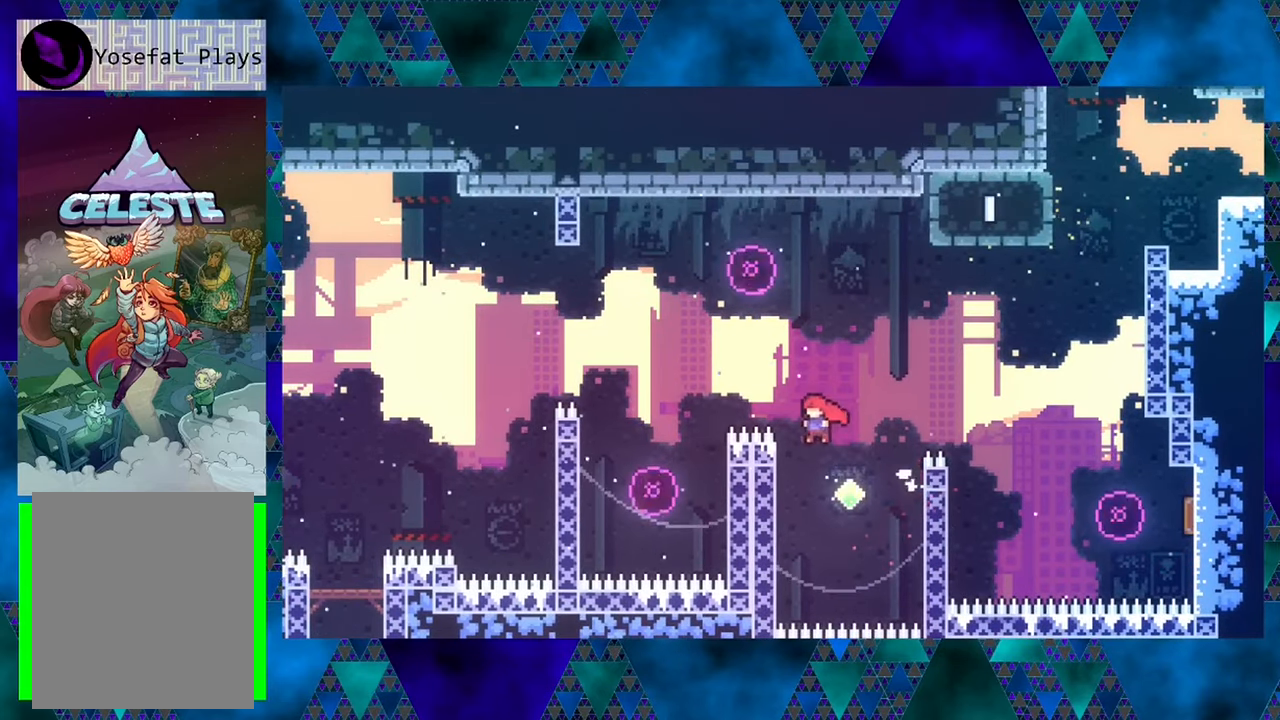
{"buttons": ["R1", "DPAD_DOWN"], "left_stick": "center", "events": [[166, "DPAD_LEFT", "up"], [333, "DPAD_DOWN", "down"]]}
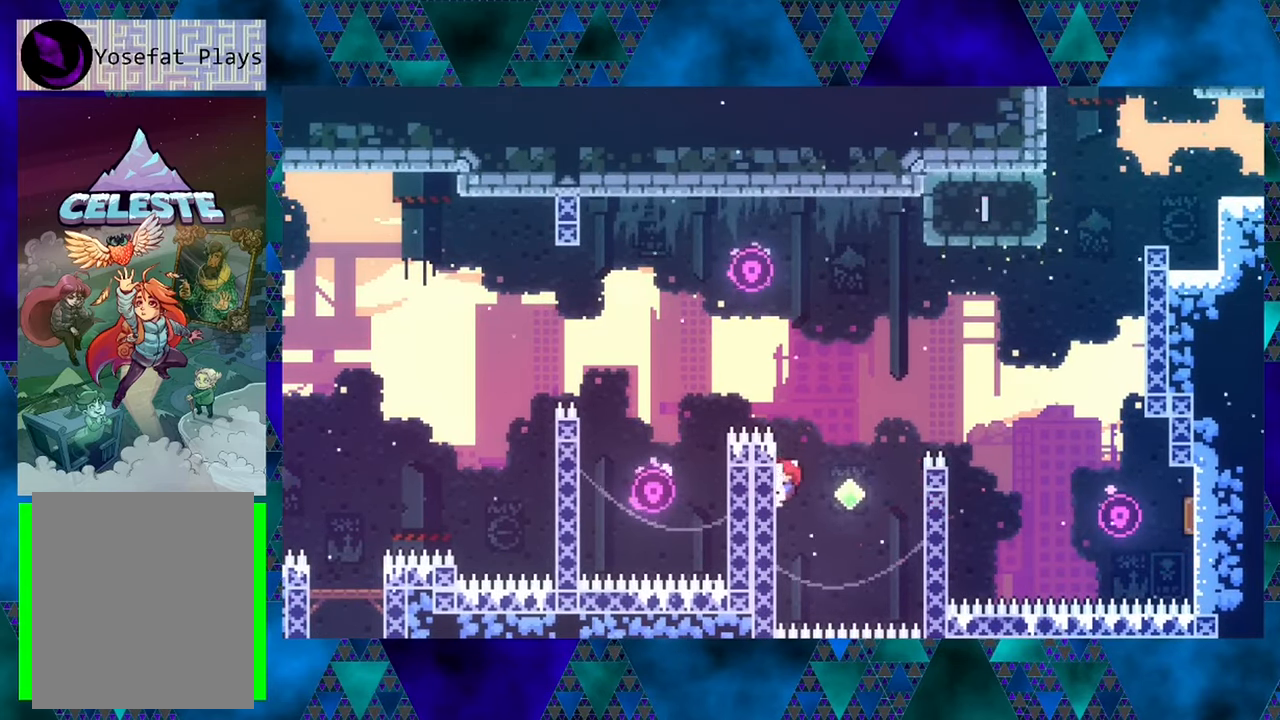
{"buttons": ["B", "R1", "DPAD_RIGHT"], "left_stick": "center", "events": [[83, "DPAD_DOWN", "up"], [200, "DPAD_RIGHT", "down"], [400, "B", "down"]]}
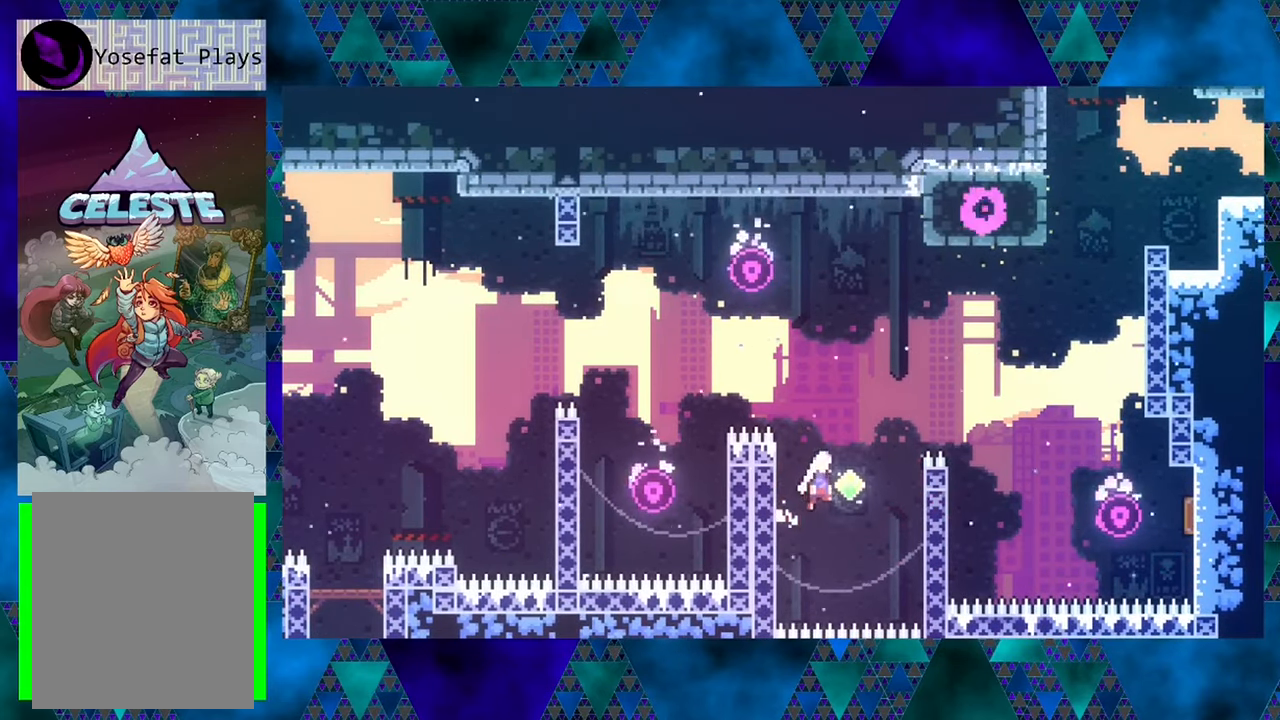
{"buttons": ["Y", "R1", "DPAD_UP", "DPAD_RIGHT"], "left_stick": "center", "events": [[83, "DPAD_UP", "down"], [166, "B", "up"], [233, "Y", "down"]]}
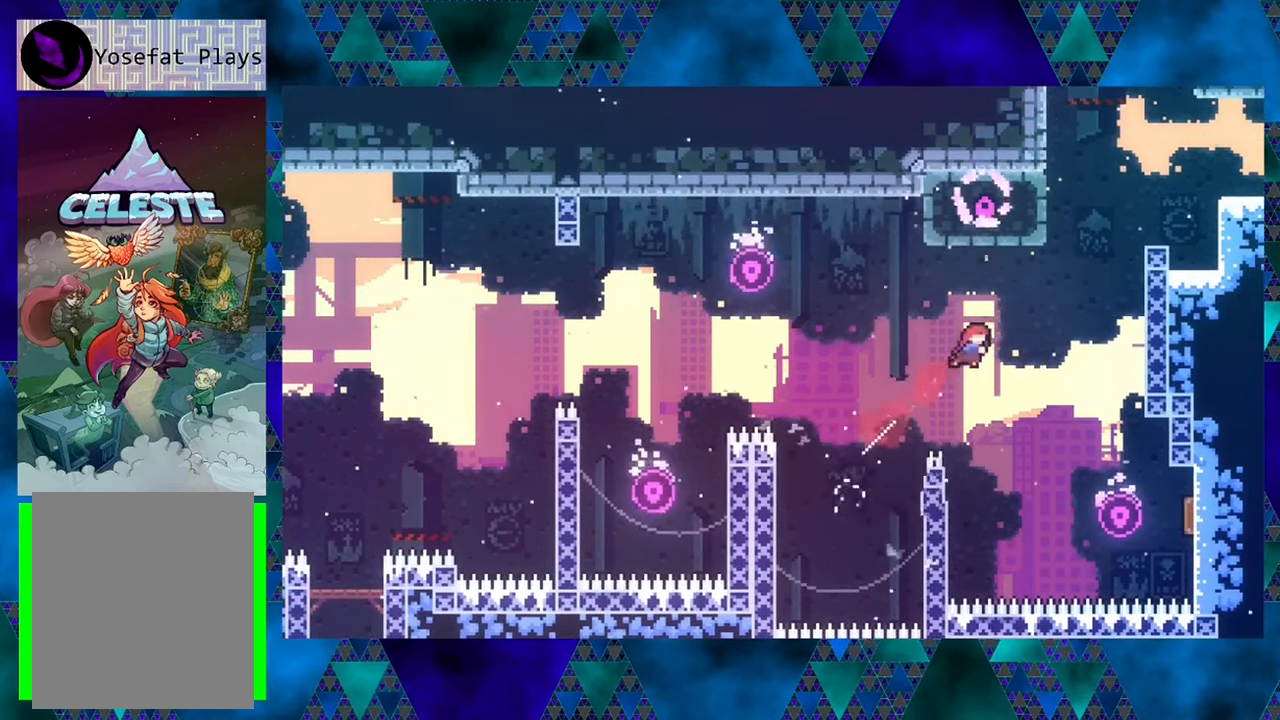
{"buttons": ["Y", "R1", "DPAD_UP", "DPAD_RIGHT"], "left_stick": "center", "events": [[50, "Y", "up"], [233, "Y", "down"]]}
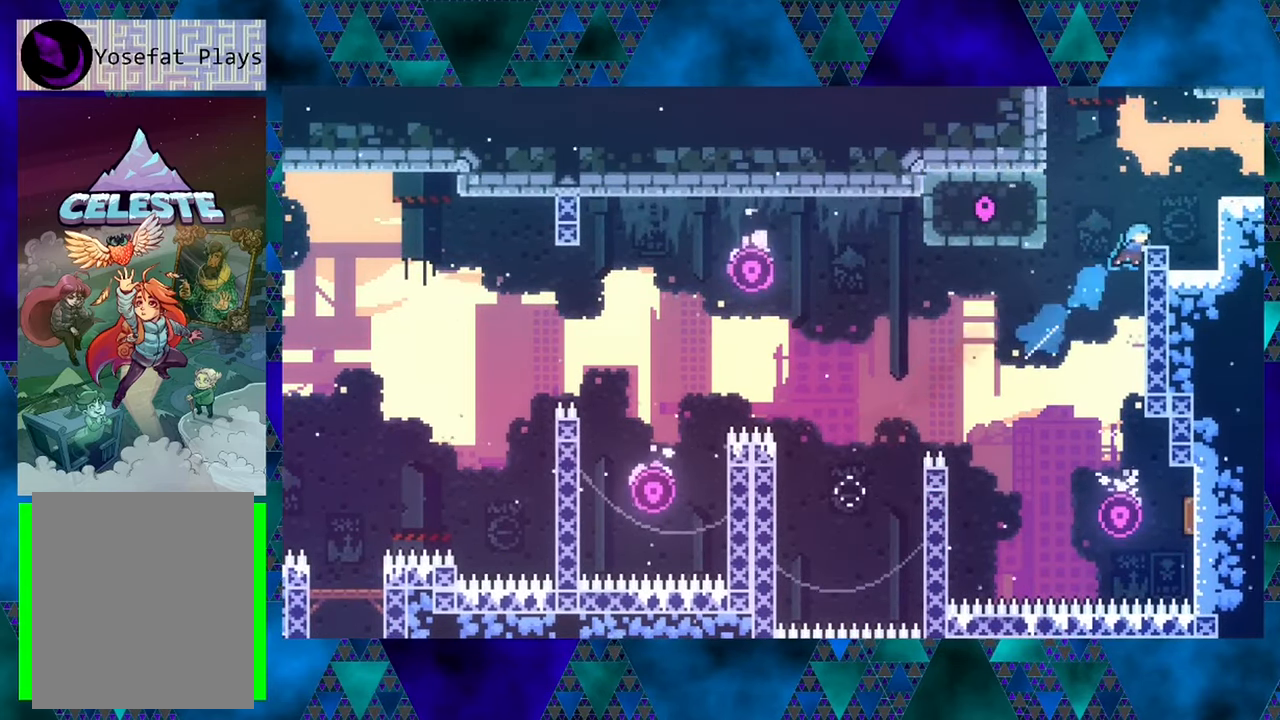
{"buttons": ["R1", "DPAD_RIGHT"], "left_stick": "center", "events": [[33, "Y", "up"], [200, "DPAD_RIGHT", "up"], [450, "DPAD_RIGHT", "down"], [483, "DPAD_UP", "up"]]}
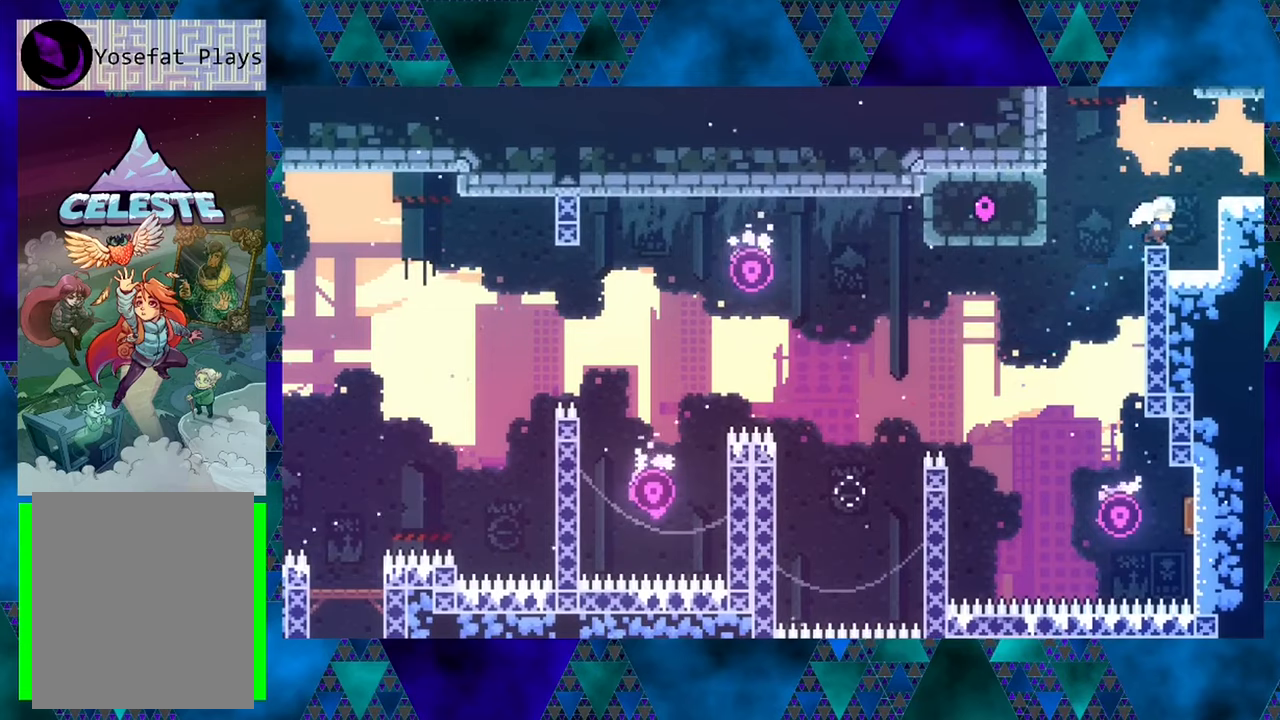
{"buttons": [], "left_stick": "center", "events": [[17, "R1", "up"], [50, "DPAD_RIGHT", "up"]]}
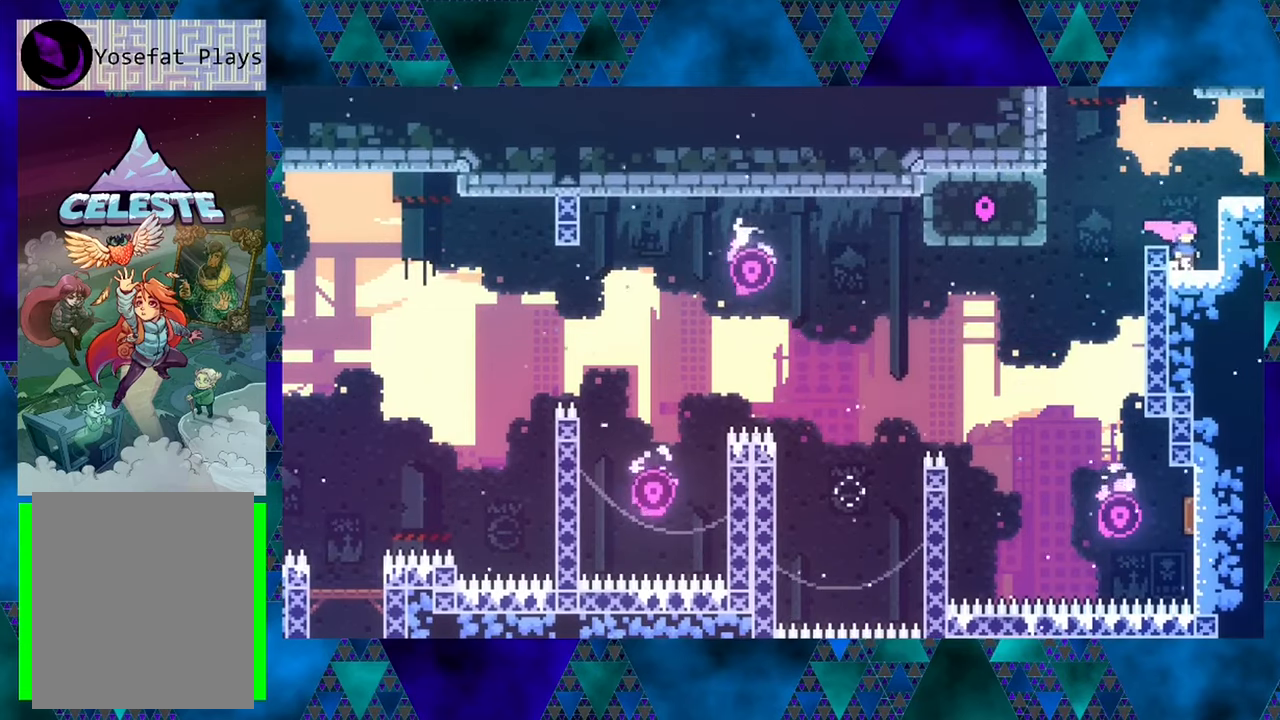
{"buttons": ["B", "DPAD_UP"], "left_stick": "center", "events": [[17, "B", "down"], [117, "DPAD_LEFT", "down"], [217, "DPAD_UP", "down"], [450, "DPAD_LEFT", "up"]]}
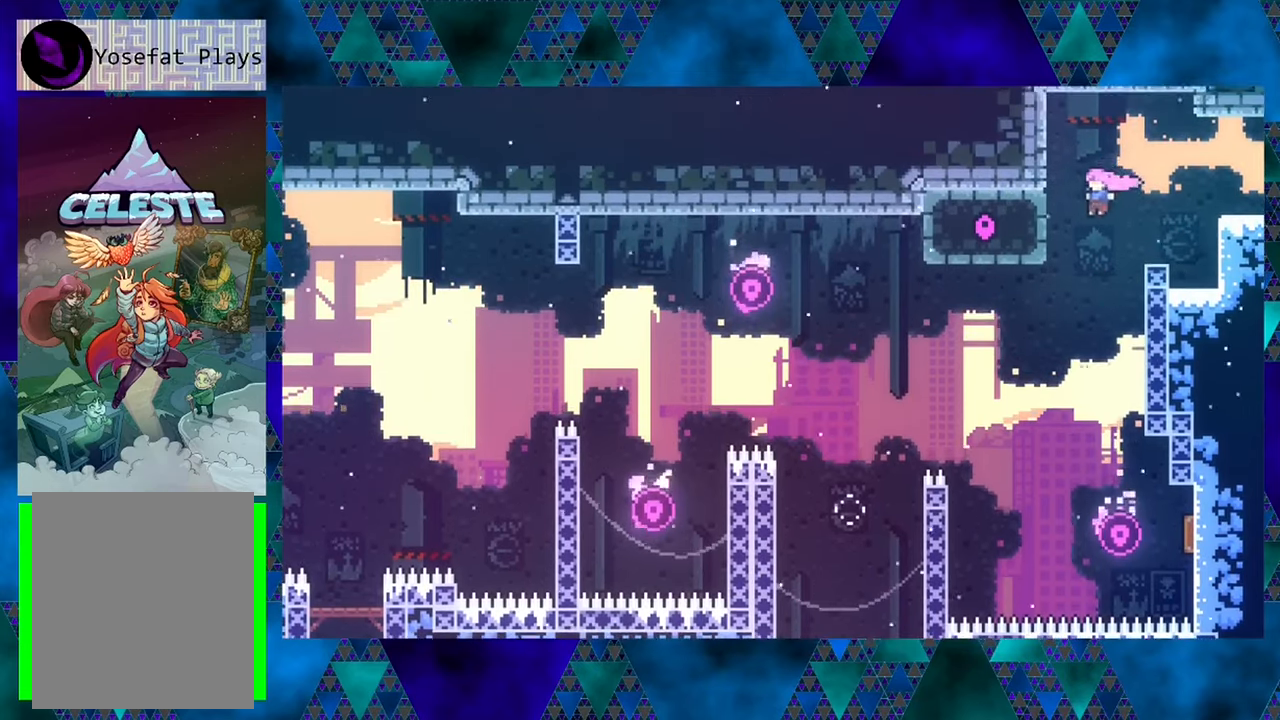
{"buttons": ["DPAD_RIGHT"], "left_stick": "center", "events": [[33, "Y", "down"], [250, "DPAD_RIGHT", "down"], [317, "DPAD_UP", "up"], [317, "Y", "up"], [367, "B", "up"]]}
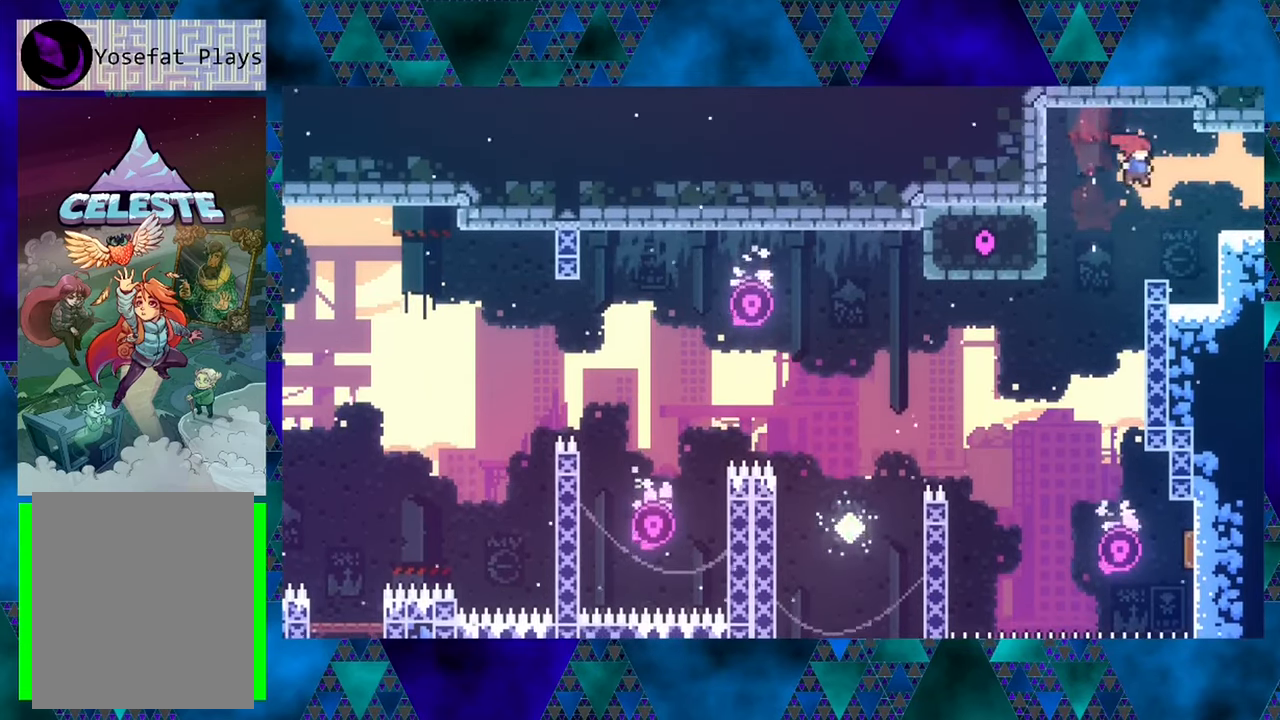
{"buttons": ["B"], "left_stick": "center", "events": [[233, "DPAD_RIGHT", "up"], [417, "B", "down"]]}
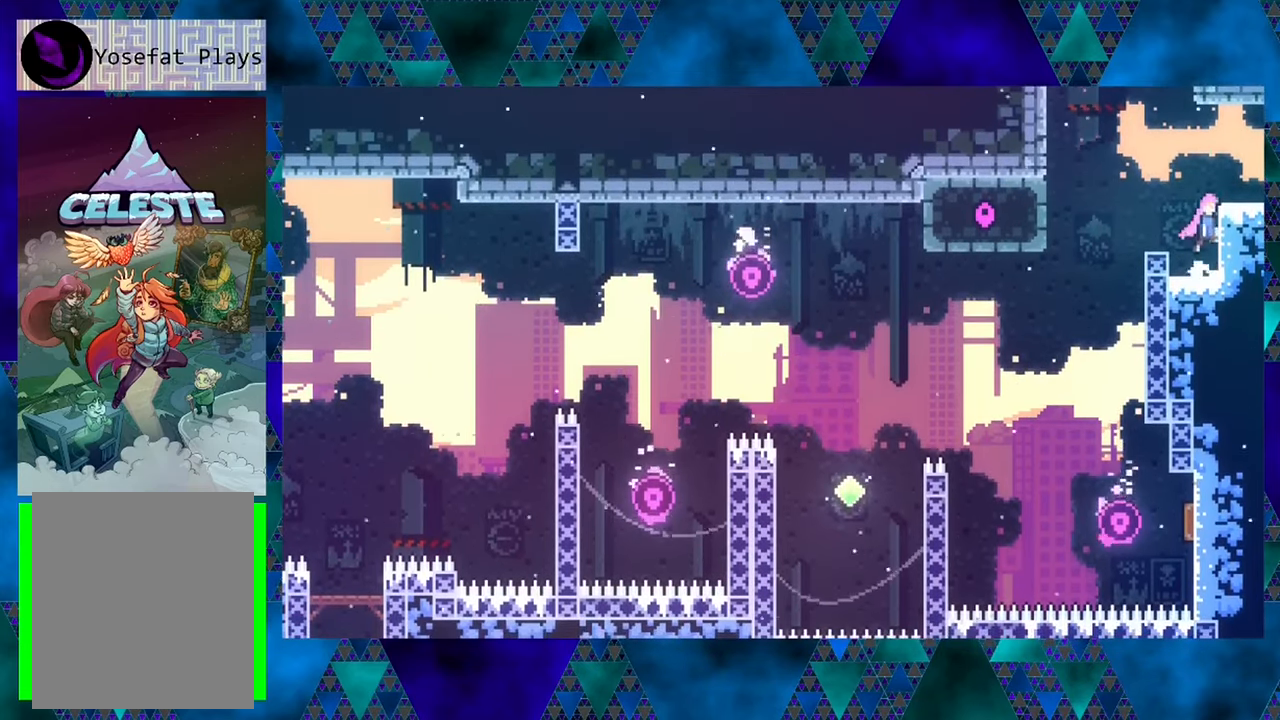
{"buttons": ["DPAD_RIGHT"], "left_stick": "center", "events": [[250, "DPAD_RIGHT", "down"], [417, "B", "up"]]}
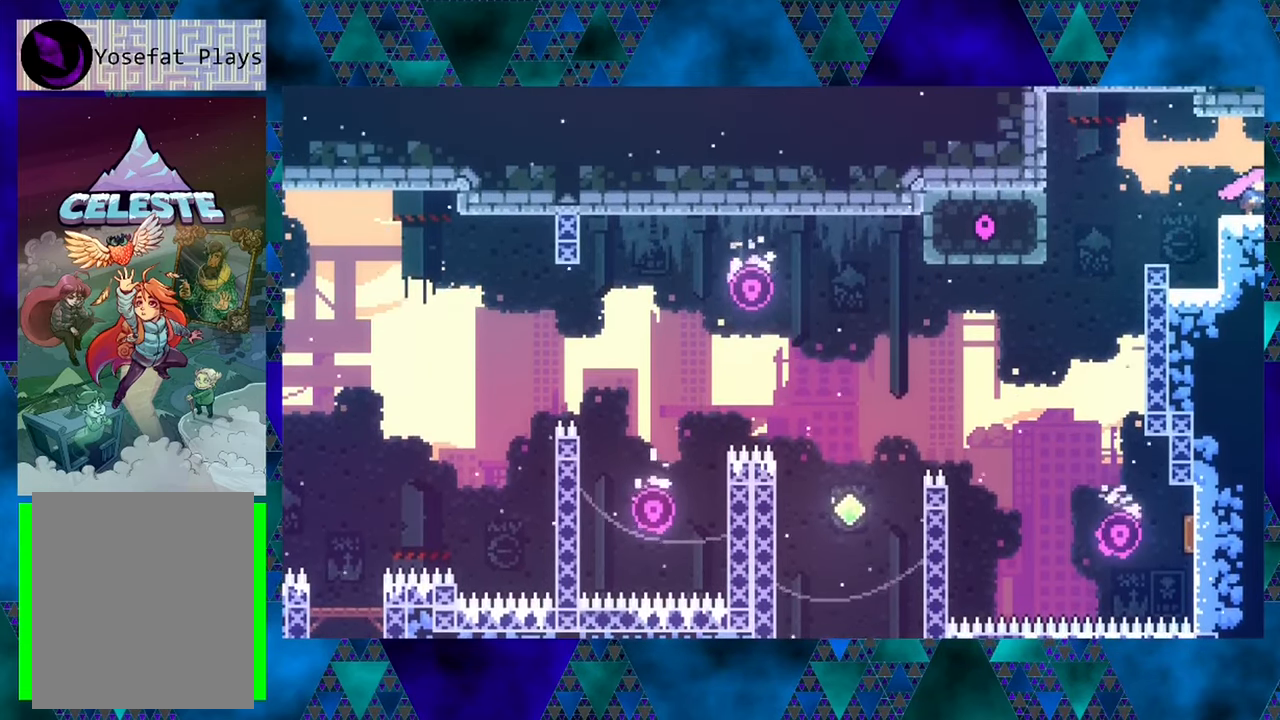
{"buttons": [], "left_stick": "center", "events": [[267, "DPAD_RIGHT", "up"]]}
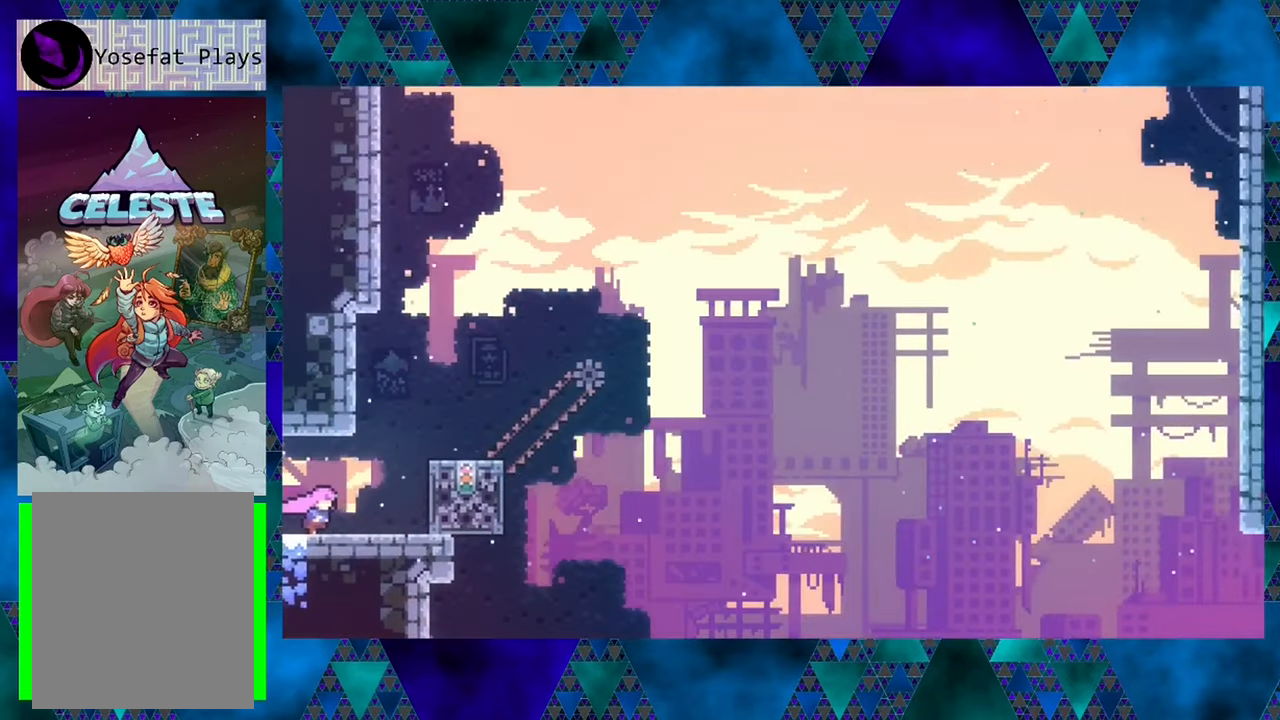
{"buttons": ["DPAD_RIGHT"], "left_stick": "center", "events": [[500, "DPAD_RIGHT", "down"]]}
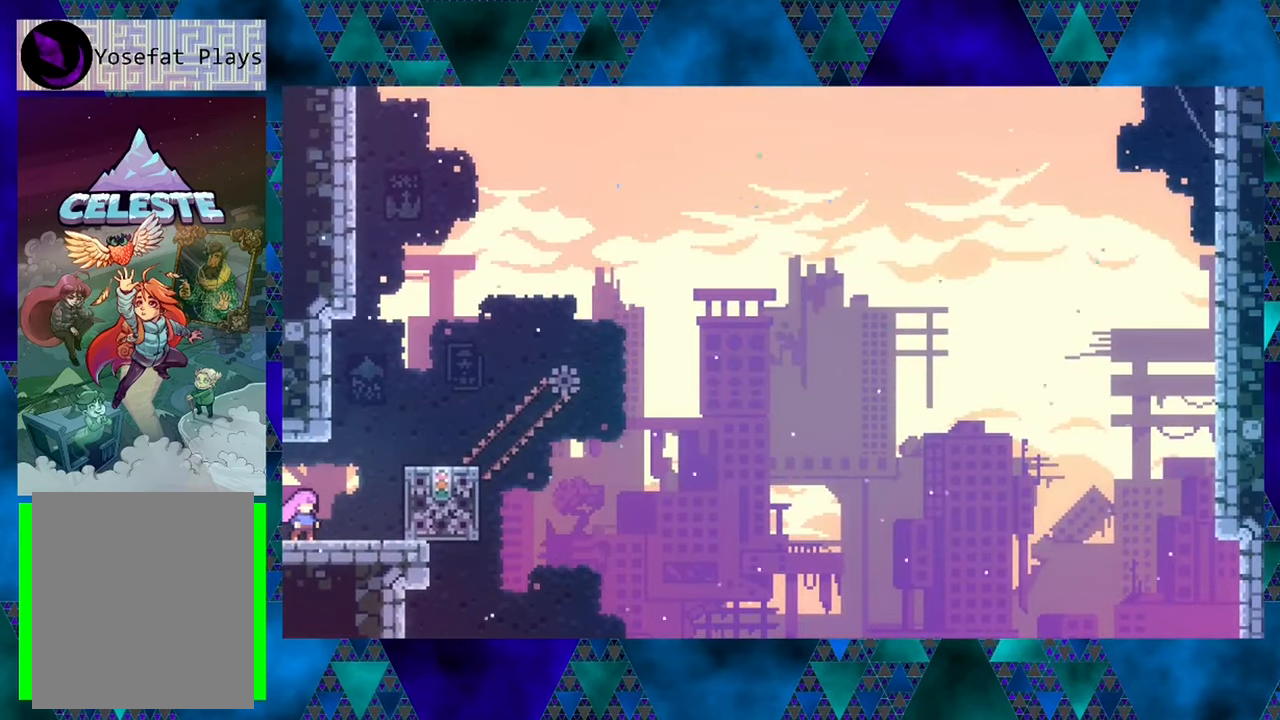
{"buttons": ["B"], "left_stick": "center", "events": [[167, "DPAD_RIGHT", "up"], [467, "B", "down"]]}
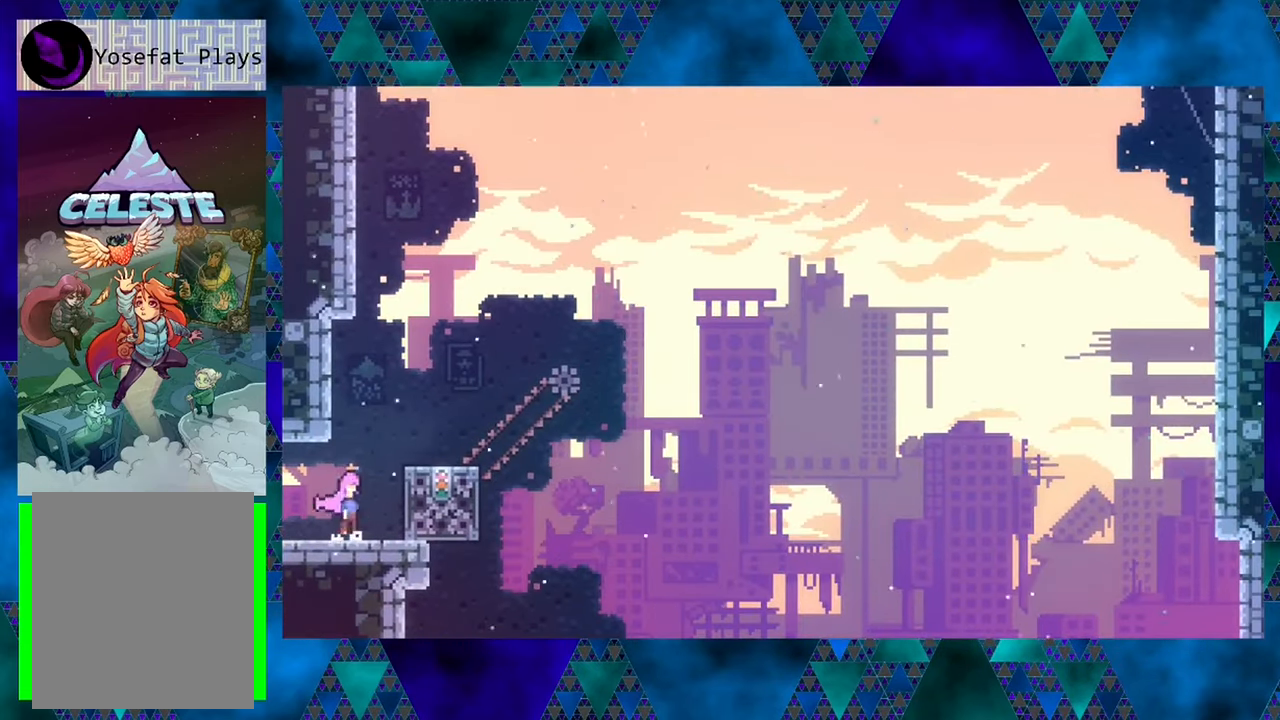
{"buttons": [], "left_stick": "center", "events": [[100, "DPAD_RIGHT", "down"], [383, "B", "up"], [433, "DPAD_RIGHT", "up"]]}
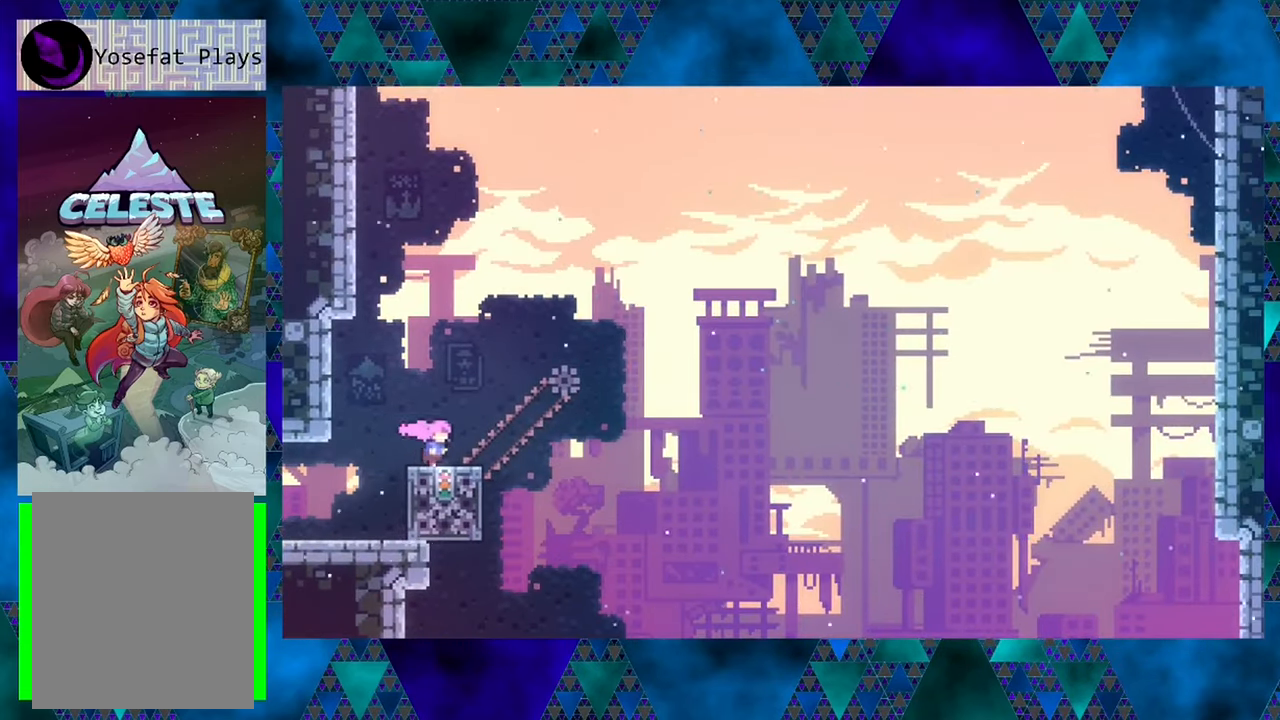
{"buttons": ["DPAD_RIGHT"], "left_stick": "center", "events": [[483, "DPAD_RIGHT", "down"]]}
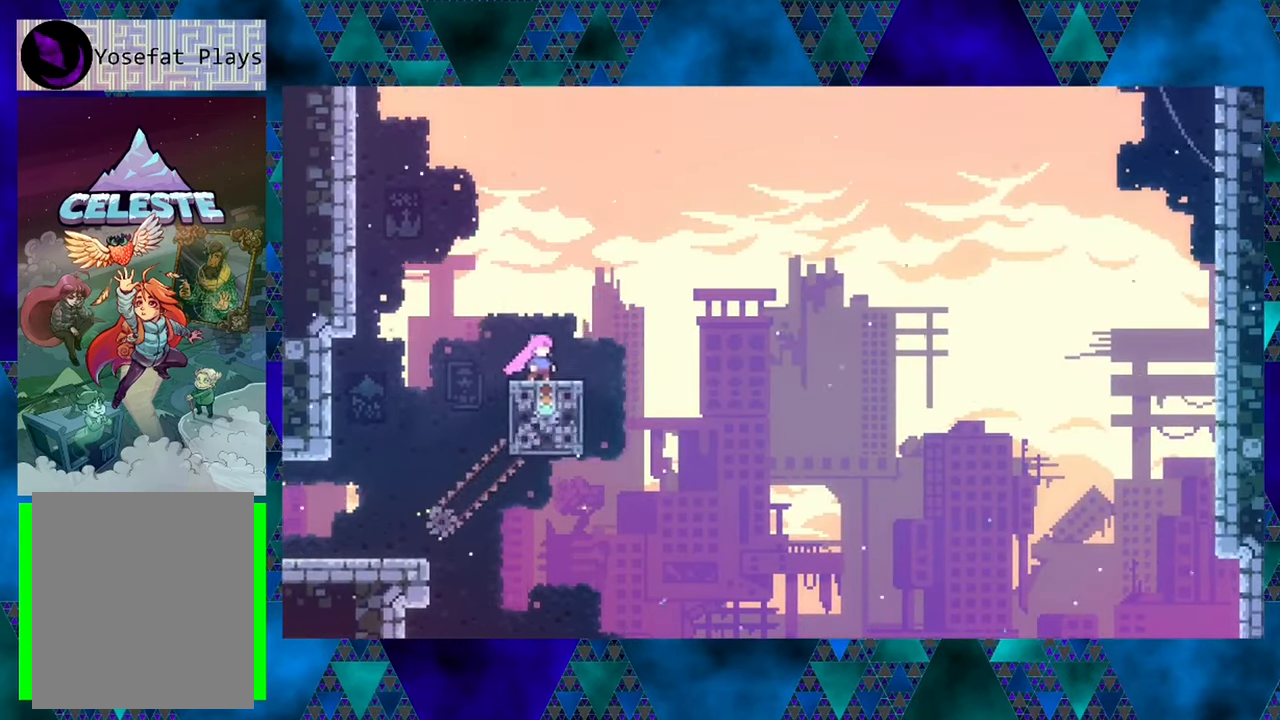
{"buttons": ["B", "DPAD_RIGHT"], "left_stick": "center", "events": [[67, "B", "down"]]}
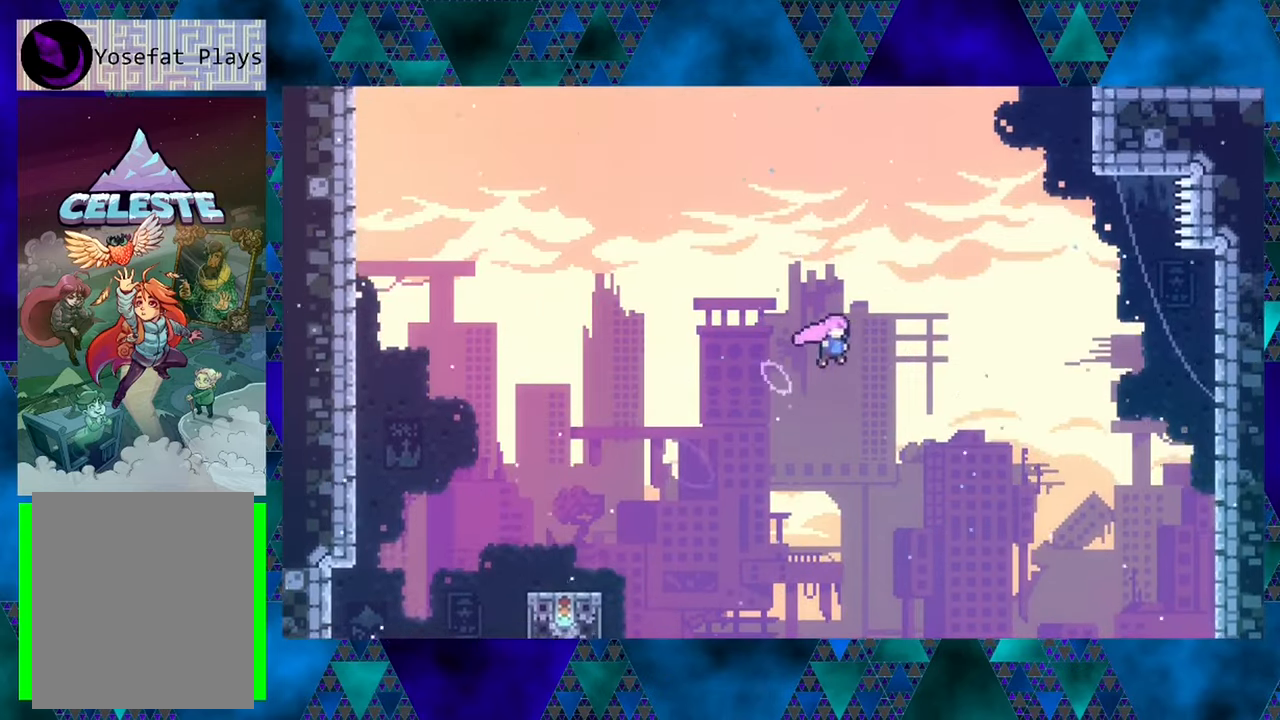
{"buttons": ["B", "DPAD_RIGHT"], "left_stick": "center", "events": []}
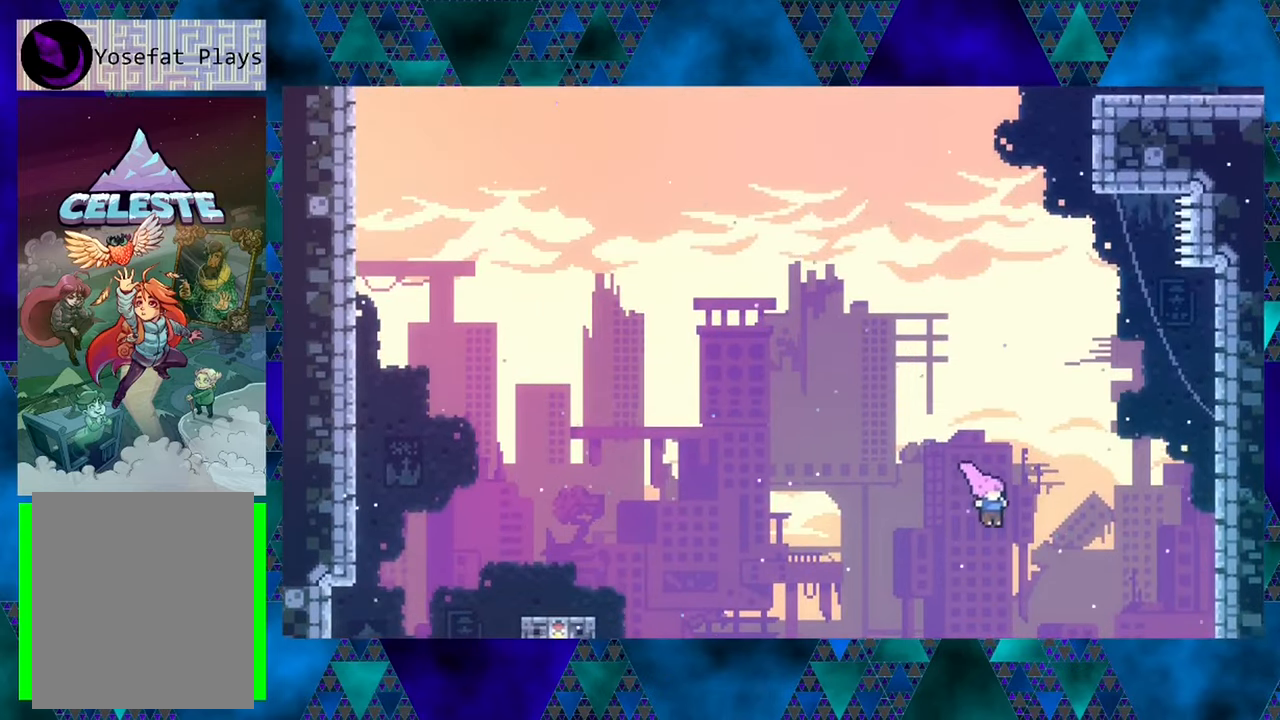
{"buttons": ["B", "Y", "DPAD_UP", "DPAD_RIGHT"], "left_stick": "center", "events": [[467, "Y", "down"], [484, "DPAD_UP", "down"]]}
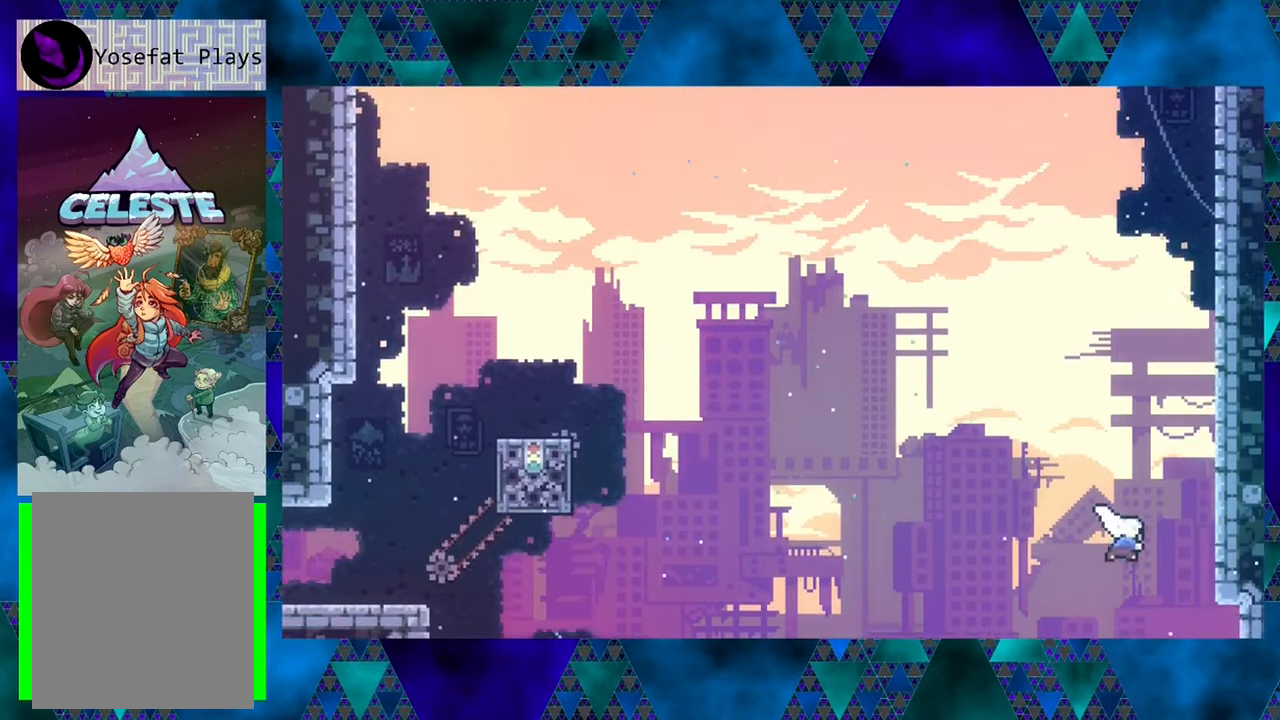
{"buttons": ["DPAD_RIGHT"], "left_stick": "center", "events": [[317, "Y", "up"], [384, "B", "up"], [434, "DPAD_UP", "up"]]}
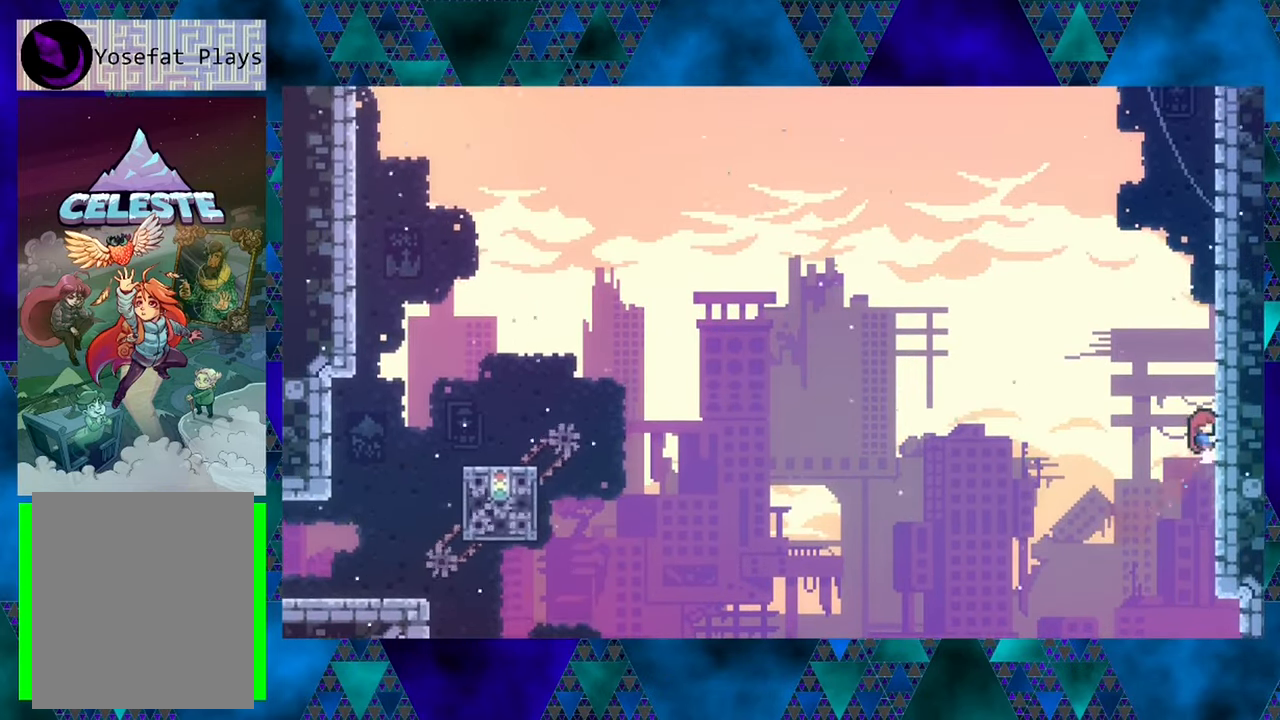
{"buttons": ["DPAD_RIGHT"], "left_stick": "center", "events": [[267, "DPAD_DOWN", "down"], [317, "DPAD_DOWN", "up"]]}
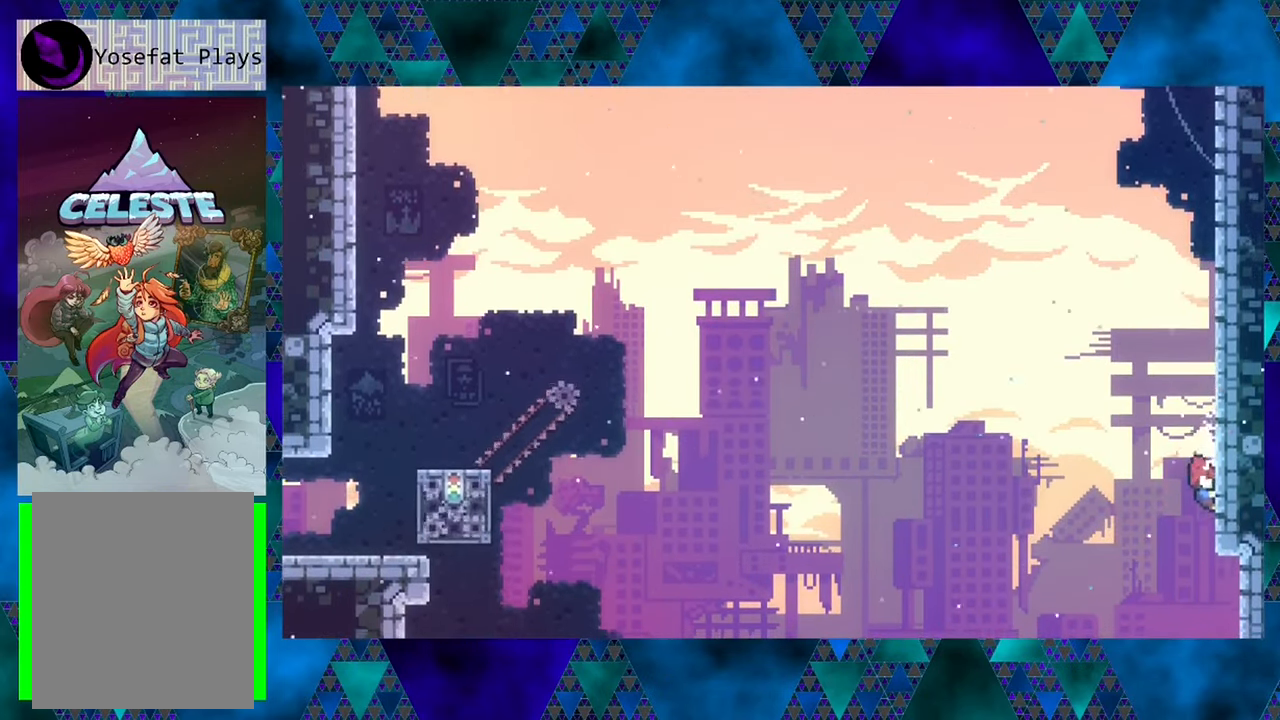
{"buttons": ["R1", "DPAD_UP"], "left_stick": "center", "events": [[84, "R1", "down"], [234, "DPAD_UP", "down"], [334, "DPAD_RIGHT", "up"]]}
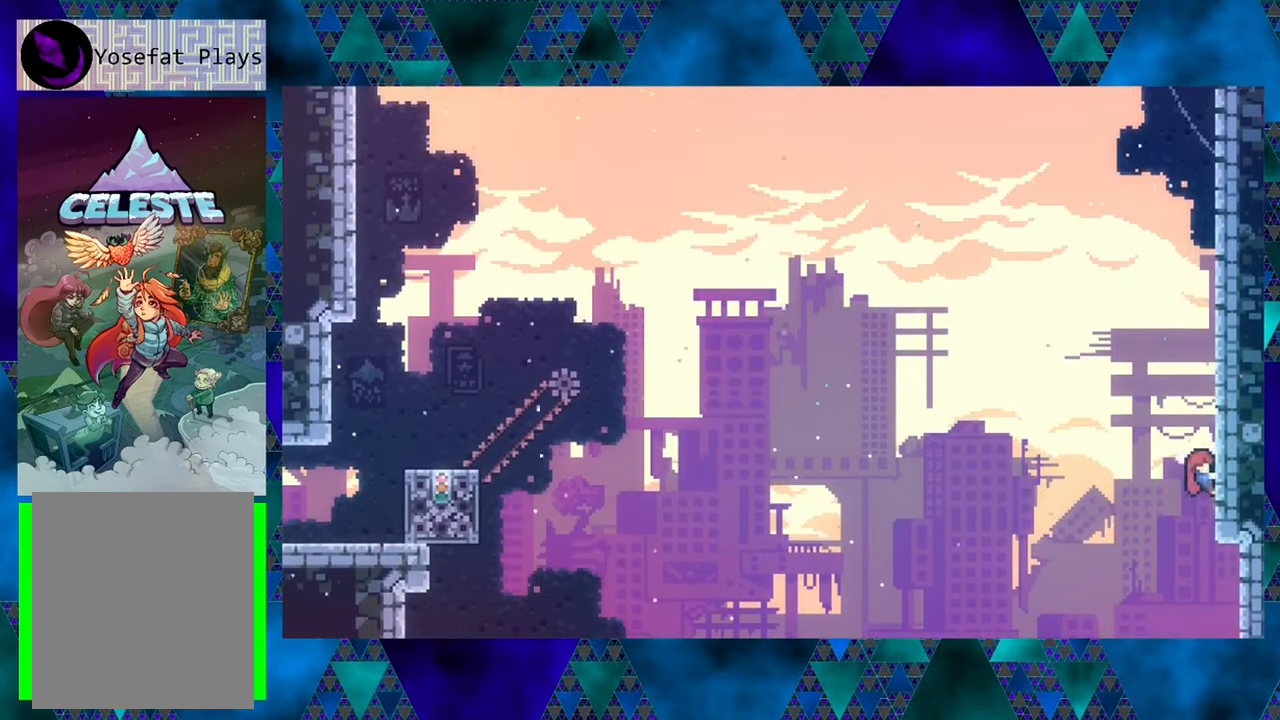
{"buttons": ["R1", "DPAD_UP"], "left_stick": "center", "events": []}
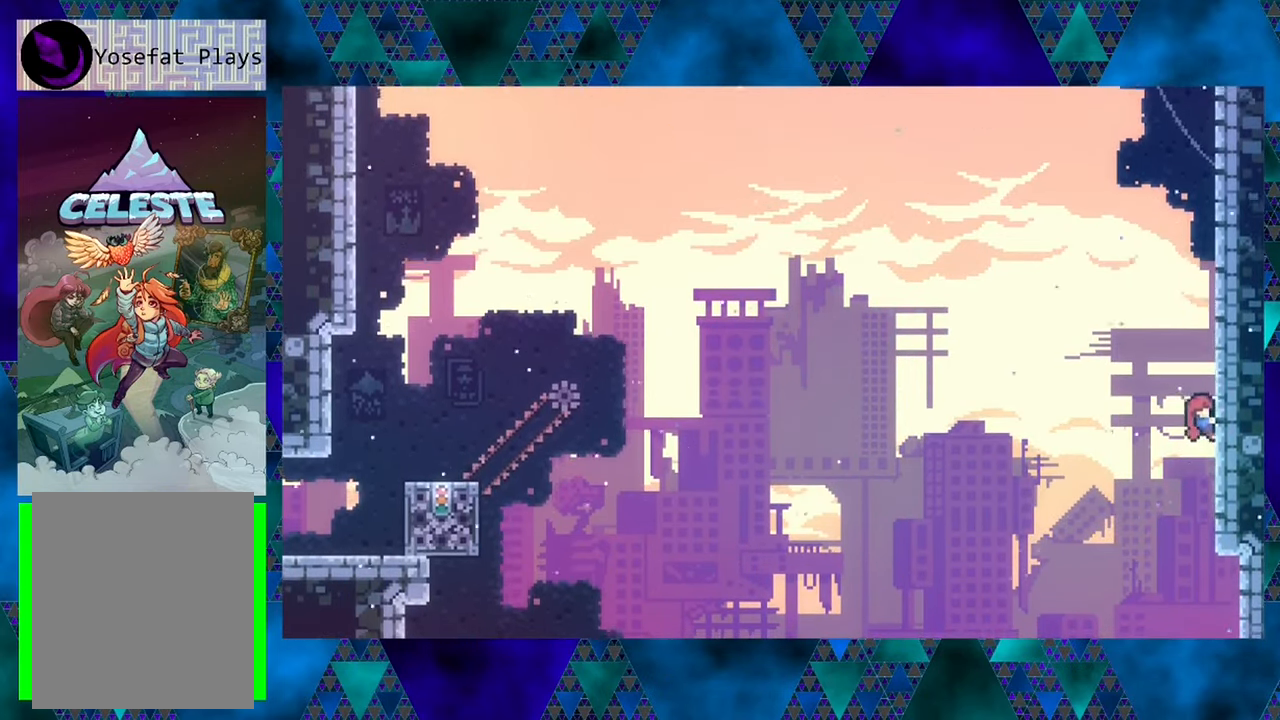
{"buttons": ["R1", "DPAD_UP"], "left_stick": "center", "events": []}
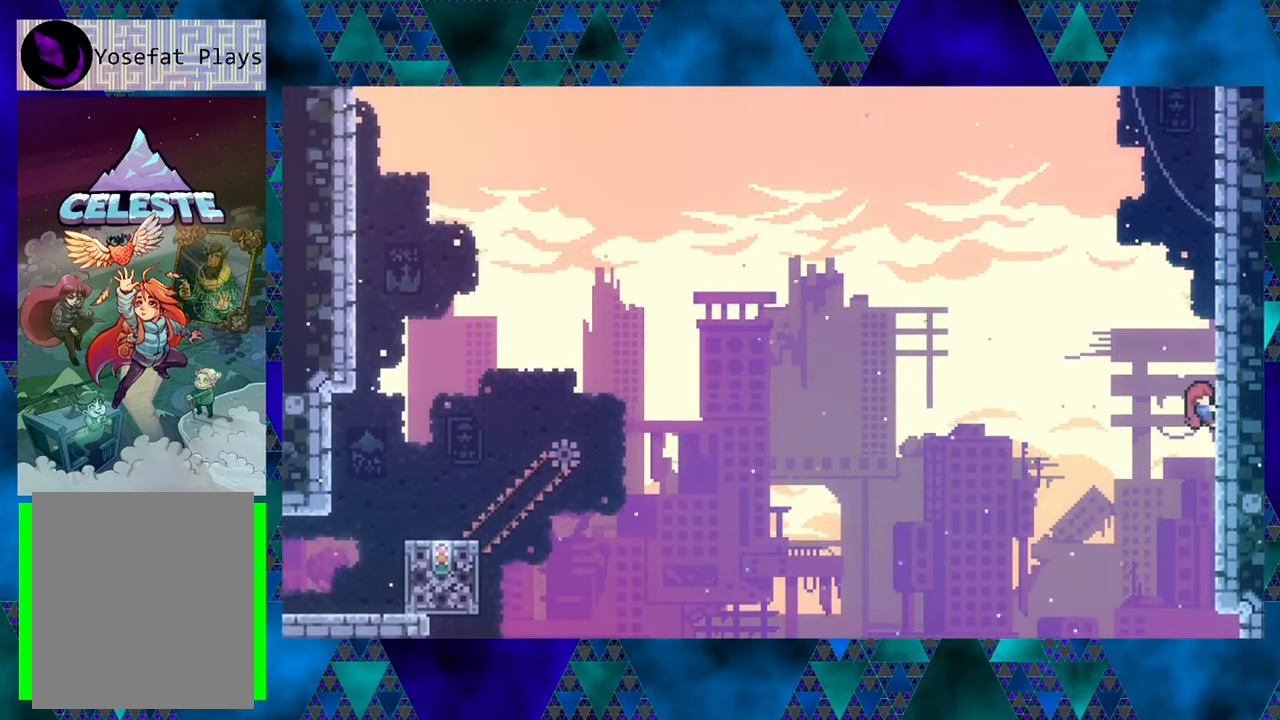
{"buttons": ["R1", "DPAD_UP"], "left_stick": "center", "events": []}
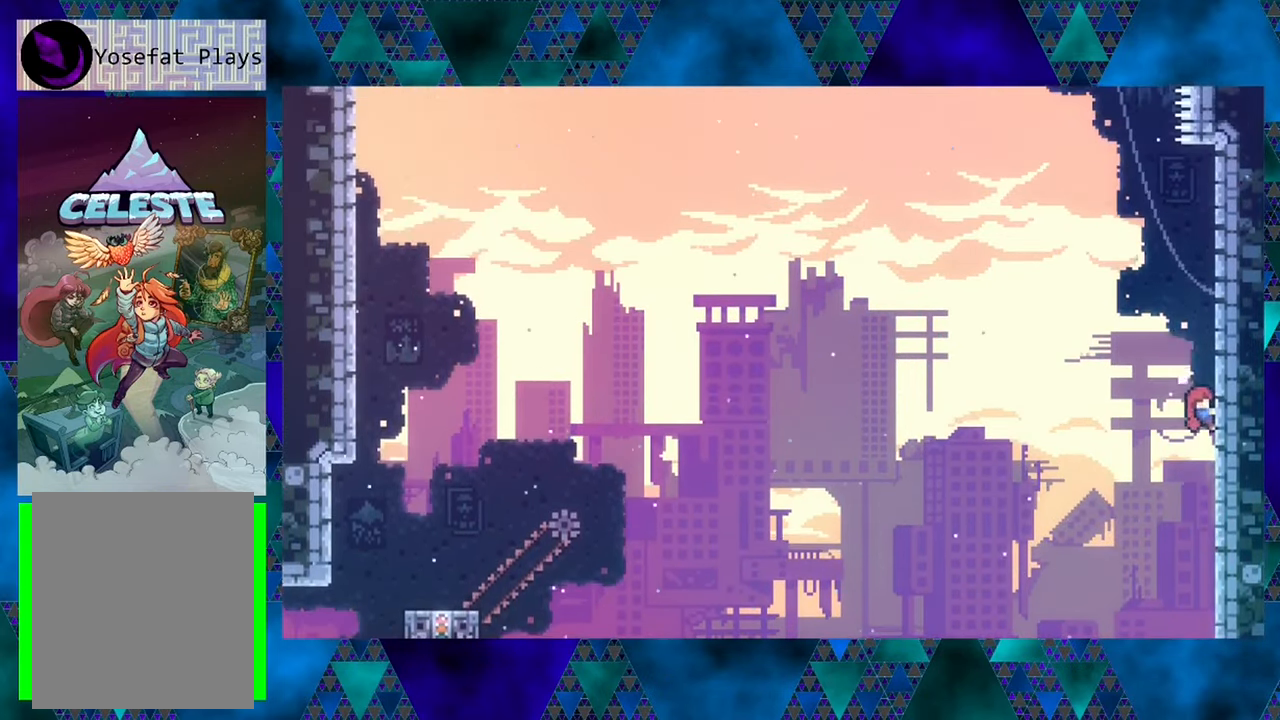
{"buttons": ["R1", "DPAD_UP"], "left_stick": "center", "events": []}
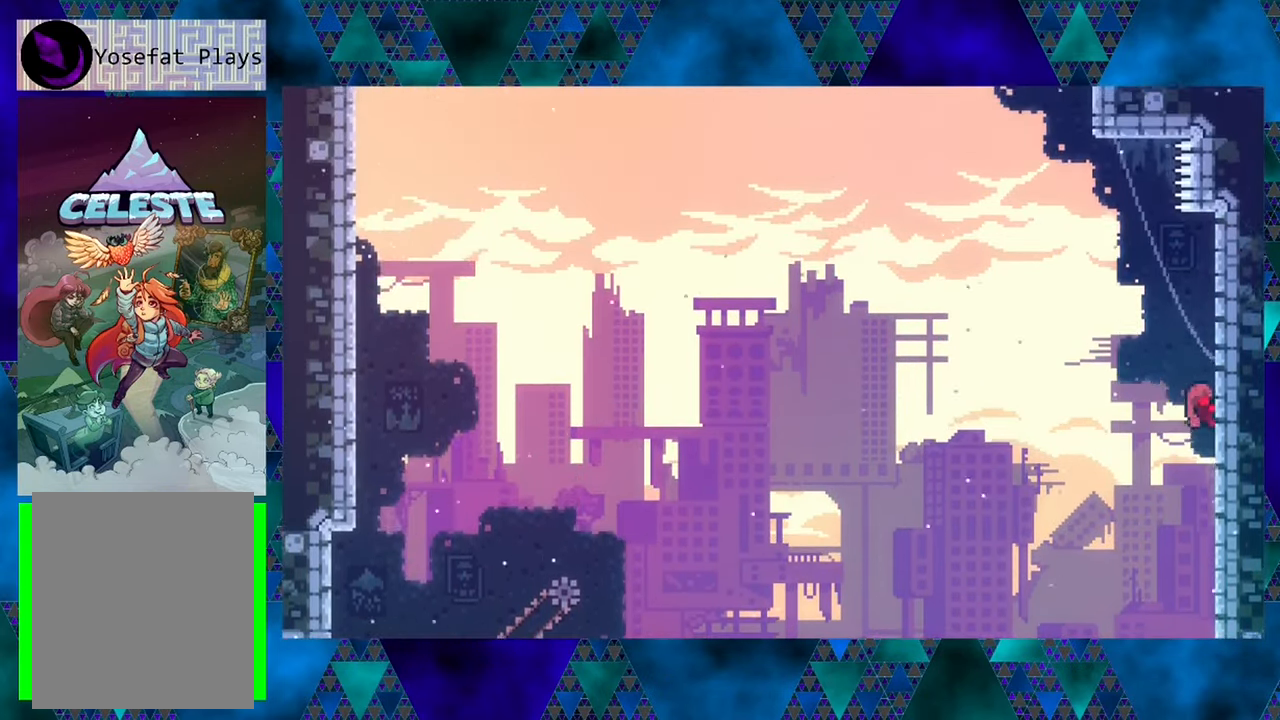
{"buttons": ["B", "R1", "DPAD_UP", "DPAD_LEFT"], "left_stick": "center", "events": [[300, "DPAD_LEFT", "down"], [350, "B", "down"]]}
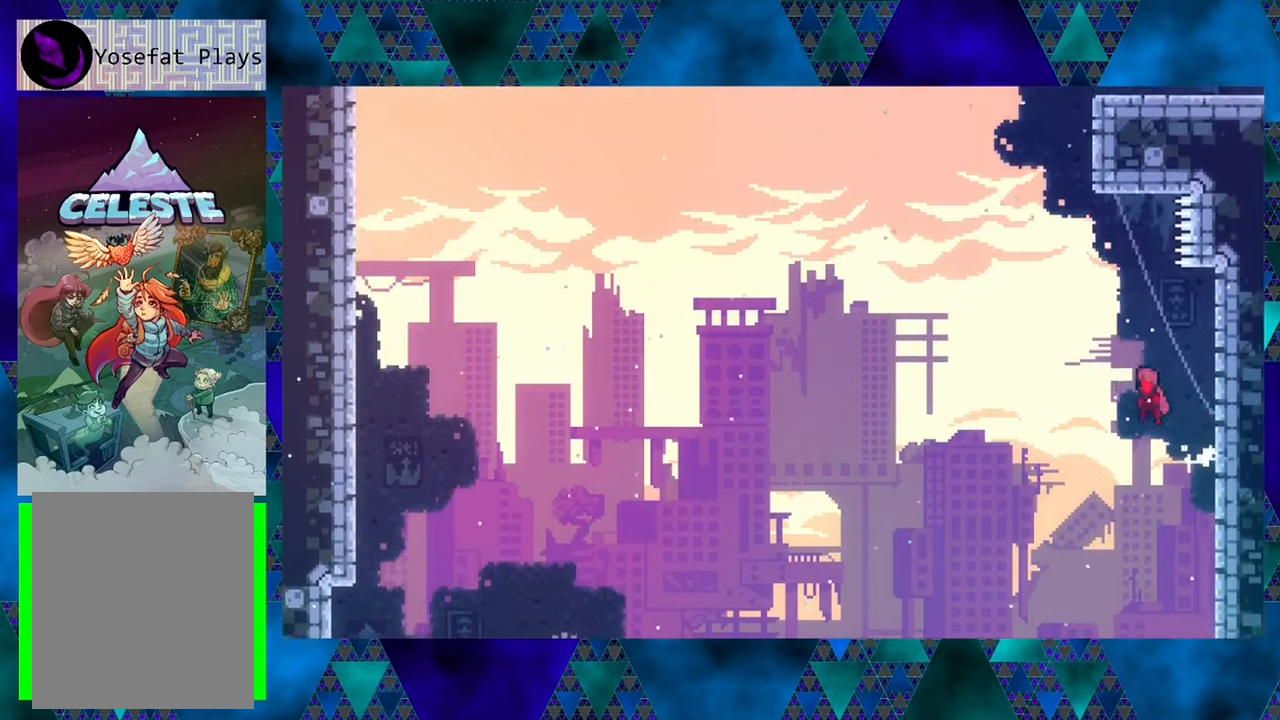
{"buttons": ["B", "Y", "R1", "DPAD_UP", "DPAD_LEFT"], "left_stick": "center", "events": [[433, "Y", "down"]]}
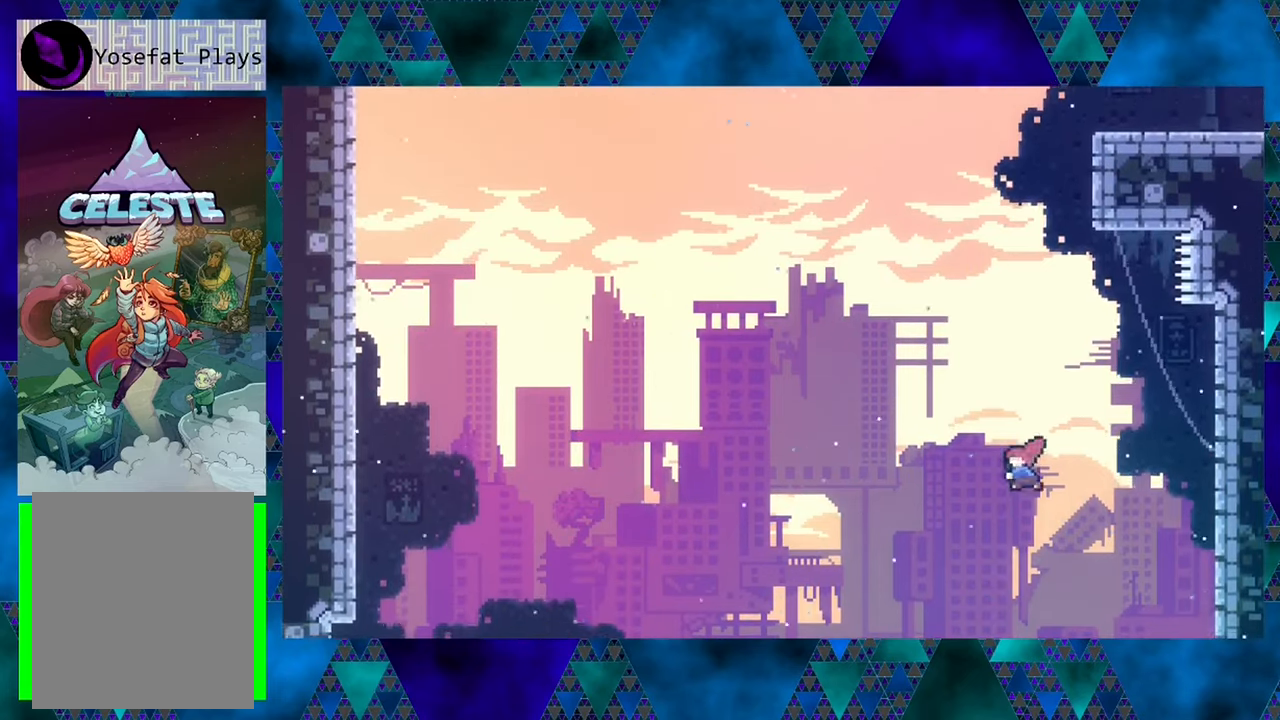
{"buttons": ["B", "Y", "R1", "DPAD_UP", "DPAD_LEFT"], "left_stick": "center", "events": []}
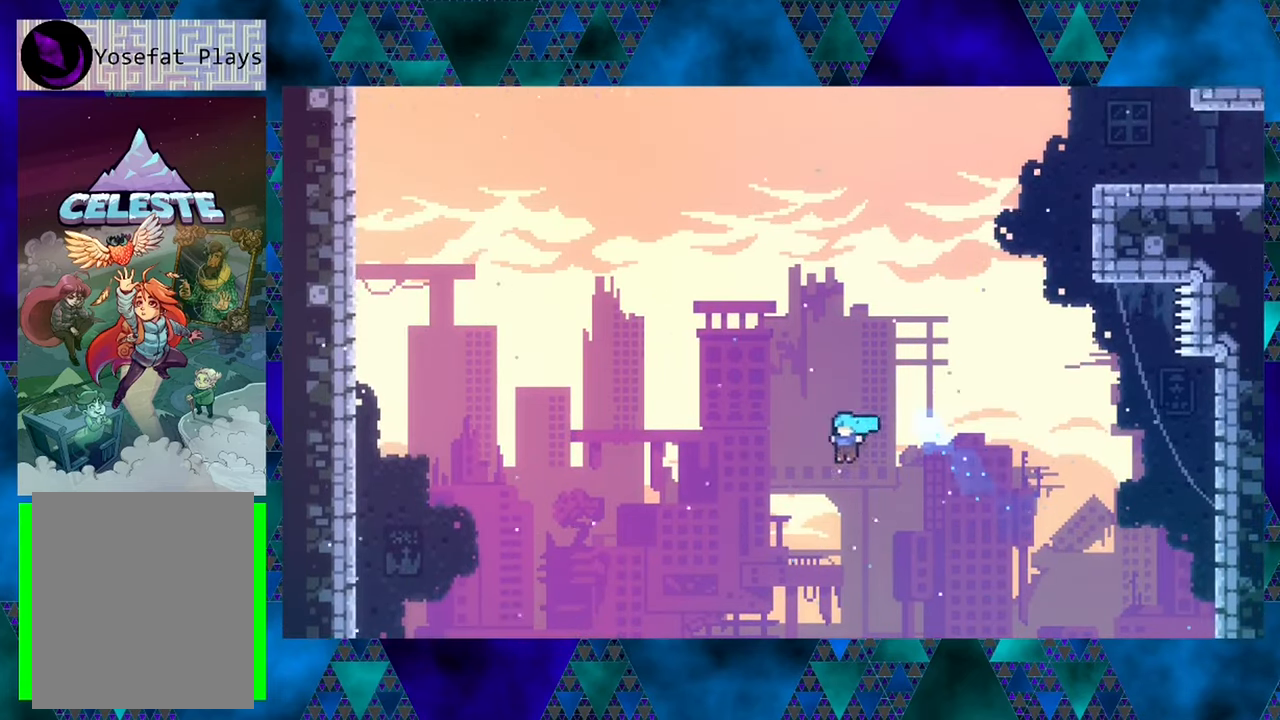
{"buttons": ["B", "R1", "DPAD_UP", "DPAD_LEFT"], "left_stick": "left", "events": [[33, "left_stick", "left"], [383, "Y", "up"]]}